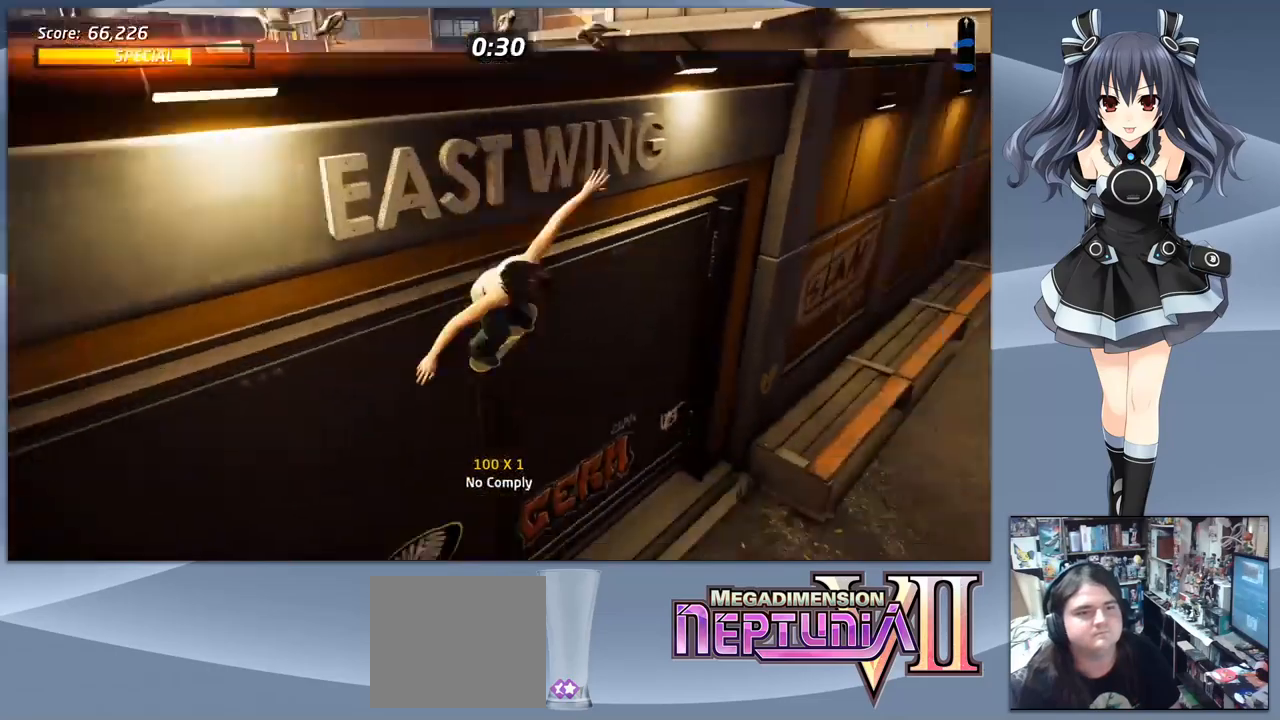
Gameplay with a controller (PlayStation layout); each line is a JSON object with the inputs held at the frame after it. "events" lists button and stick changes between this image and that frame as [ms after this image, input, new state], when the widget could be followed in between. Not read: left_stick.
{"buttons": ["CROSS"], "right_stick": "center", "events": [[100, "DPAD_LEFT", "down"], [100, "TRIANGLE", "down"], [233, "DPAD_LEFT", "up"], [233, "TRIANGLE", "up"], [333, "CROSS", "down"]]}
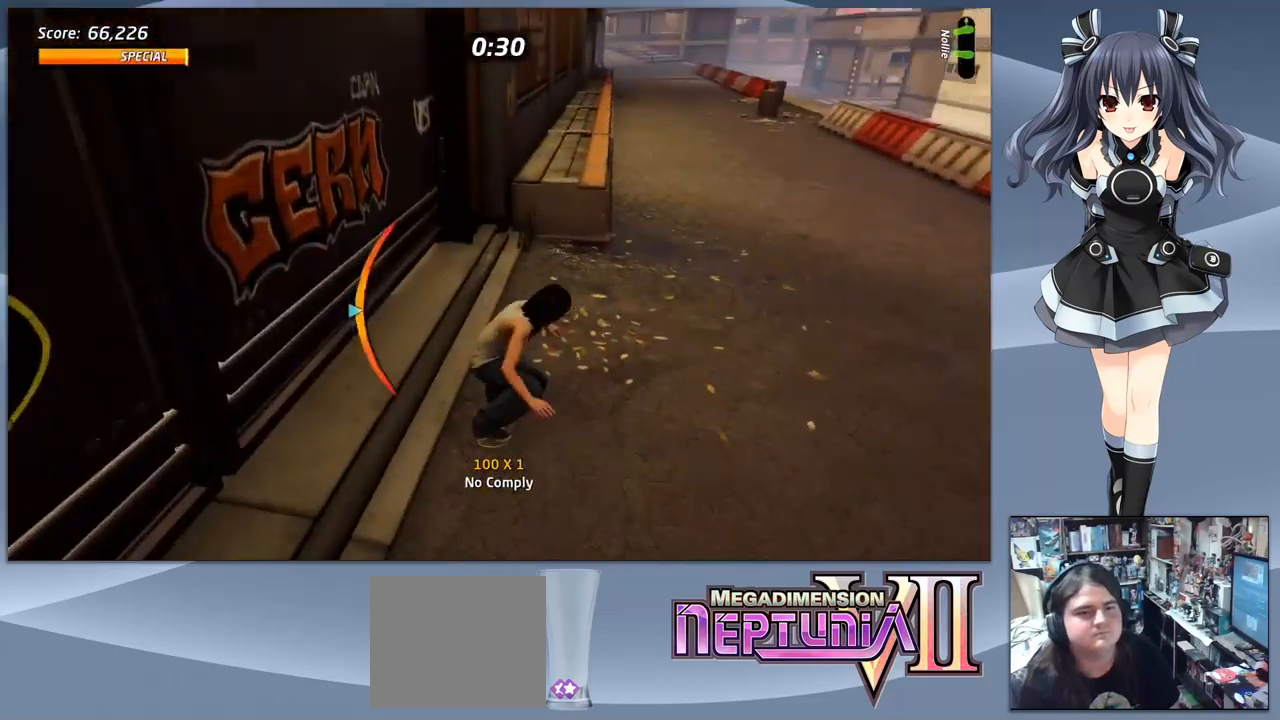
{"buttons": ["CROSS", "DPAD_LEFT"], "right_stick": "center", "events": [[33, "DPAD_RIGHT", "down"], [267, "DPAD_RIGHT", "up"], [367, "DPAD_LEFT", "down"]]}
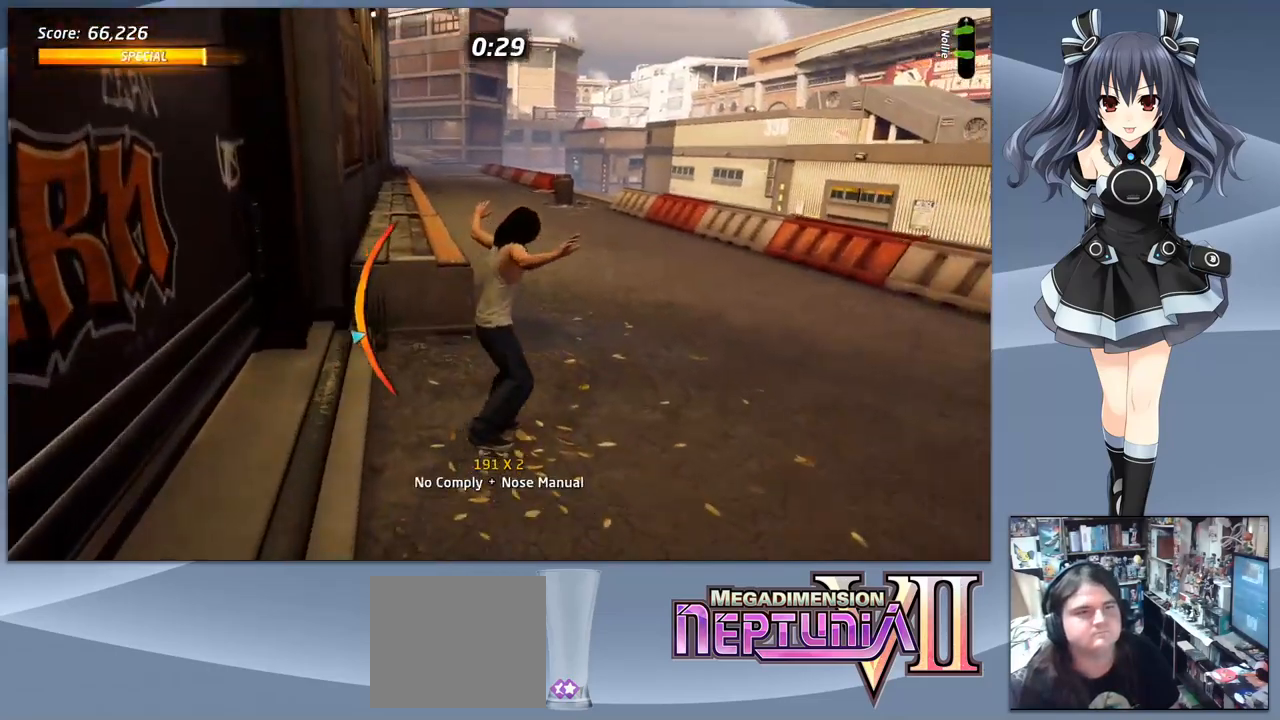
{"buttons": ["CROSS"], "right_stick": "center", "events": [[33, "CROSS", "up"], [33, "DPAD_LEFT", "up"], [400, "CROSS", "down"]]}
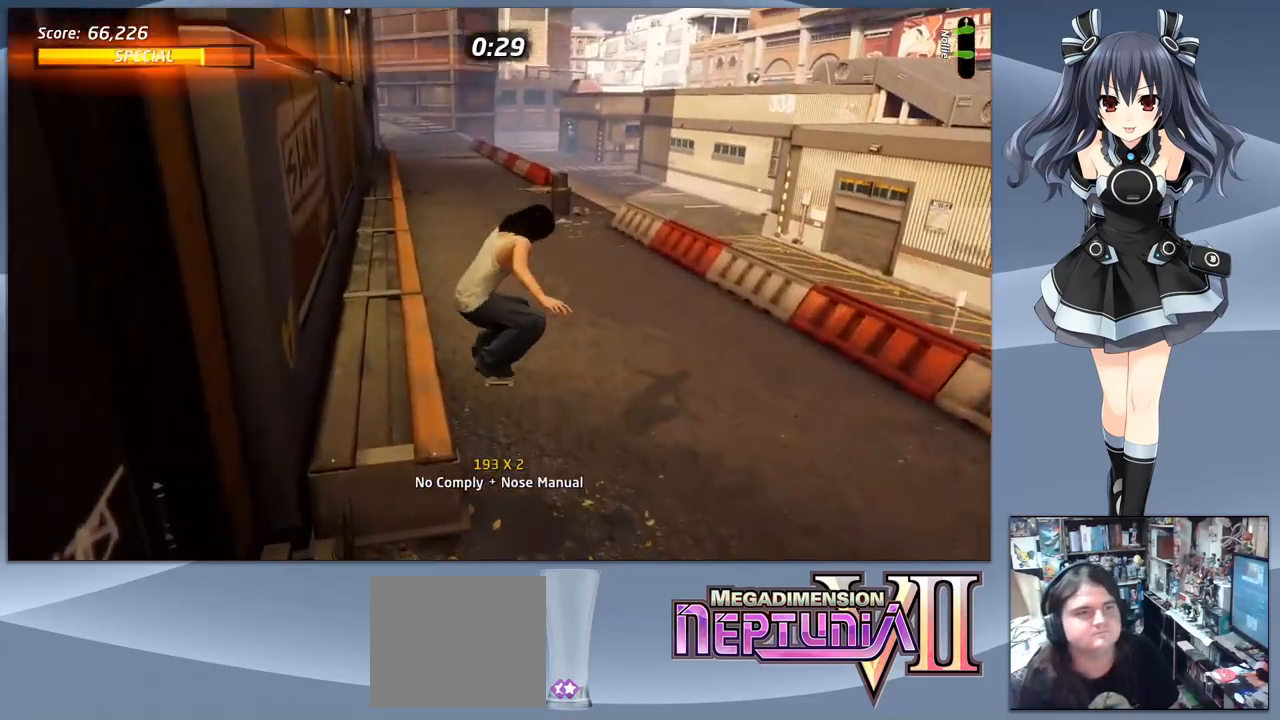
{"buttons": [], "right_stick": "center", "events": [[267, "DPAD_LEFT", "down"], [467, "CROSS", "up"], [500, "DPAD_LEFT", "up"]]}
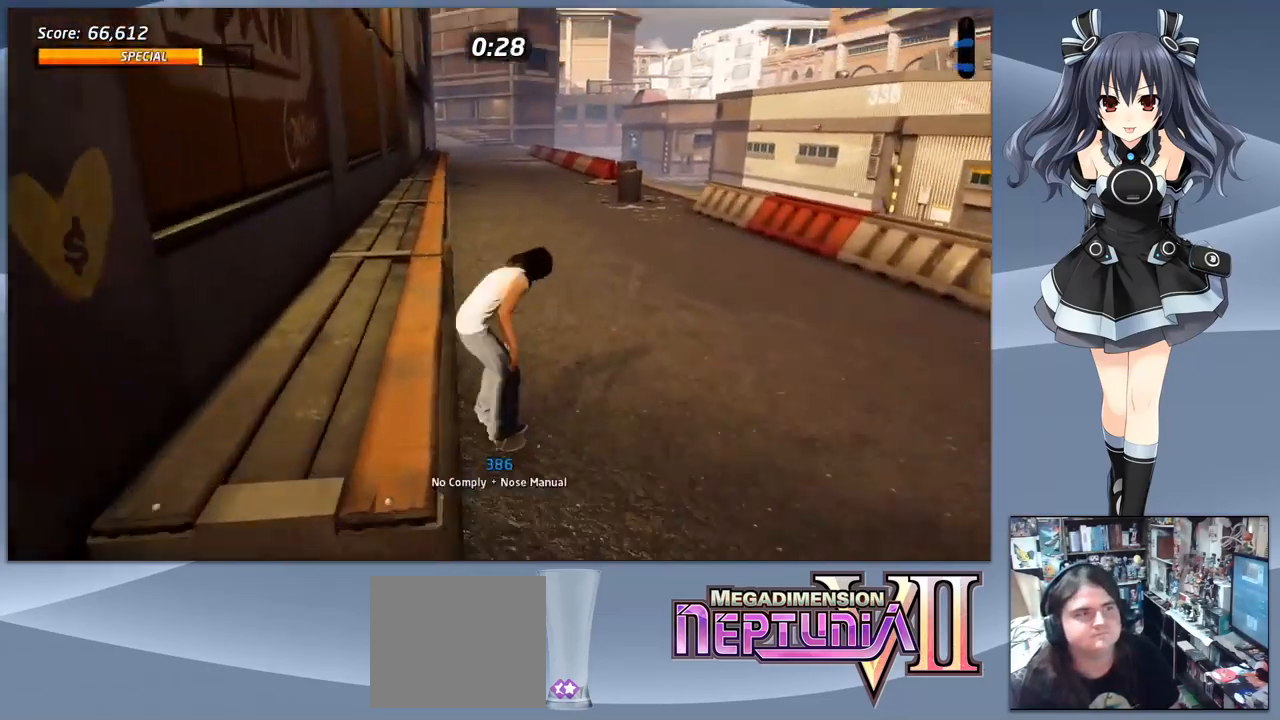
{"buttons": ["CROSS"], "right_stick": "center", "events": [[67, "CROSS", "down"]]}
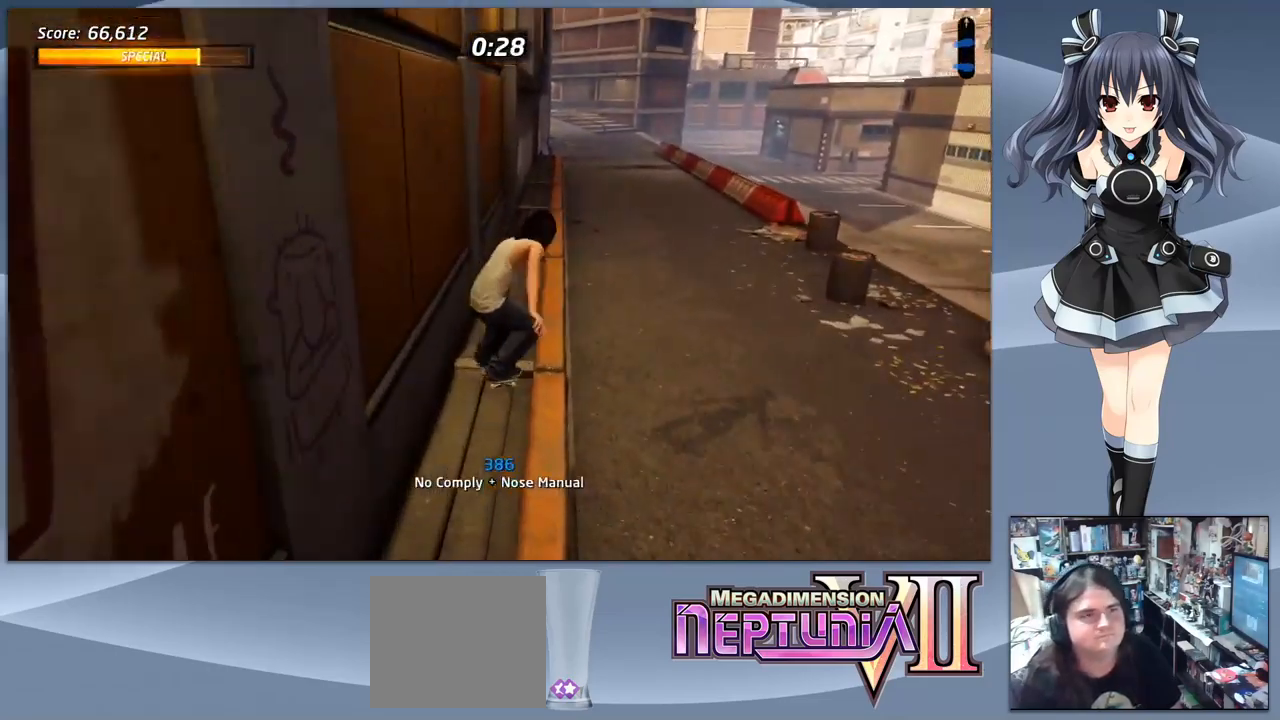
{"buttons": ["CROSS", "DPAD_LEFT"], "right_stick": "center", "events": [[167, "CROSS", "up"], [167, "DPAD_LEFT", "down"], [233, "TRIANGLE", "down"], [300, "DPAD_LEFT", "up"], [367, "TRIANGLE", "up"], [433, "CROSS", "down"], [500, "DPAD_LEFT", "down"]]}
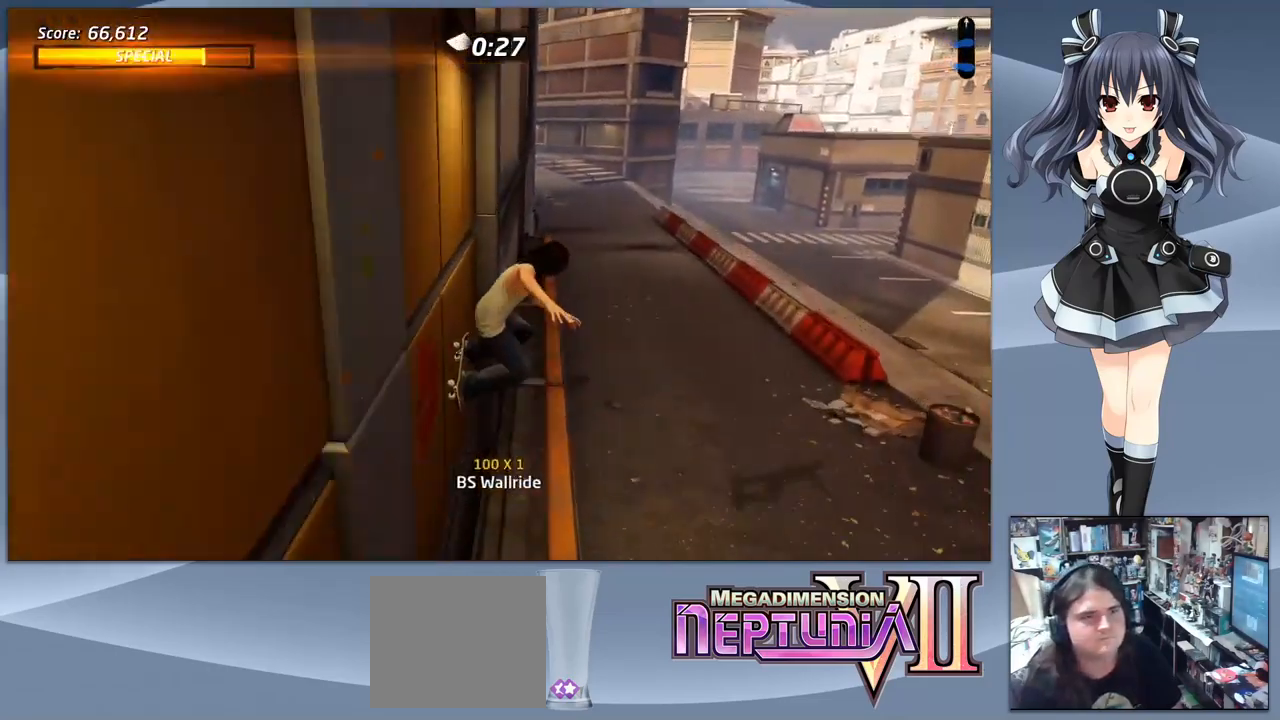
{"buttons": ["TRIANGLE"], "right_stick": "center", "events": [[33, "CROSS", "up"], [133, "TRIANGLE", "down"], [200, "DPAD_LEFT", "up"], [267, "TRIANGLE", "up"], [367, "TRIANGLE", "down"]]}
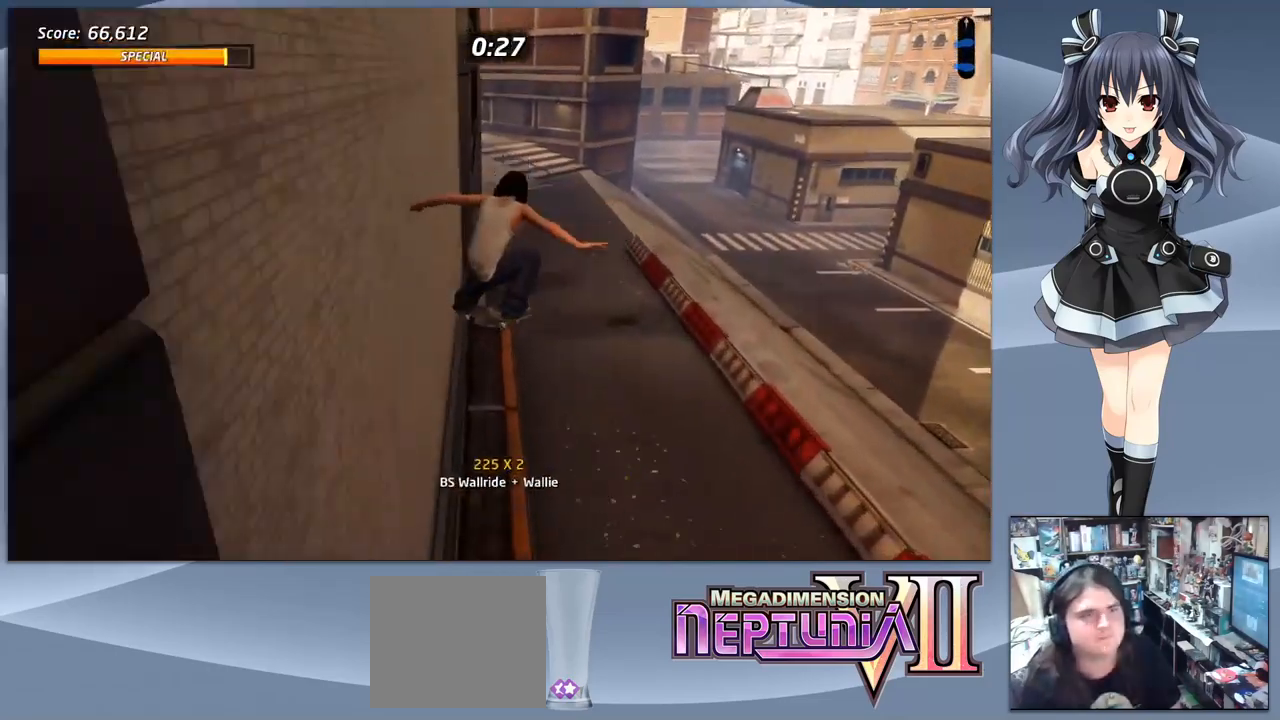
{"buttons": [], "right_stick": "center", "events": [[33, "DPAD_LEFT", "down"], [133, "DPAD_LEFT", "up"], [233, "R1", "down"], [233, "TRIANGLE", "up"], [267, "DPAD_RIGHT", "down"], [367, "R1", "up"], [400, "DPAD_RIGHT", "up"]]}
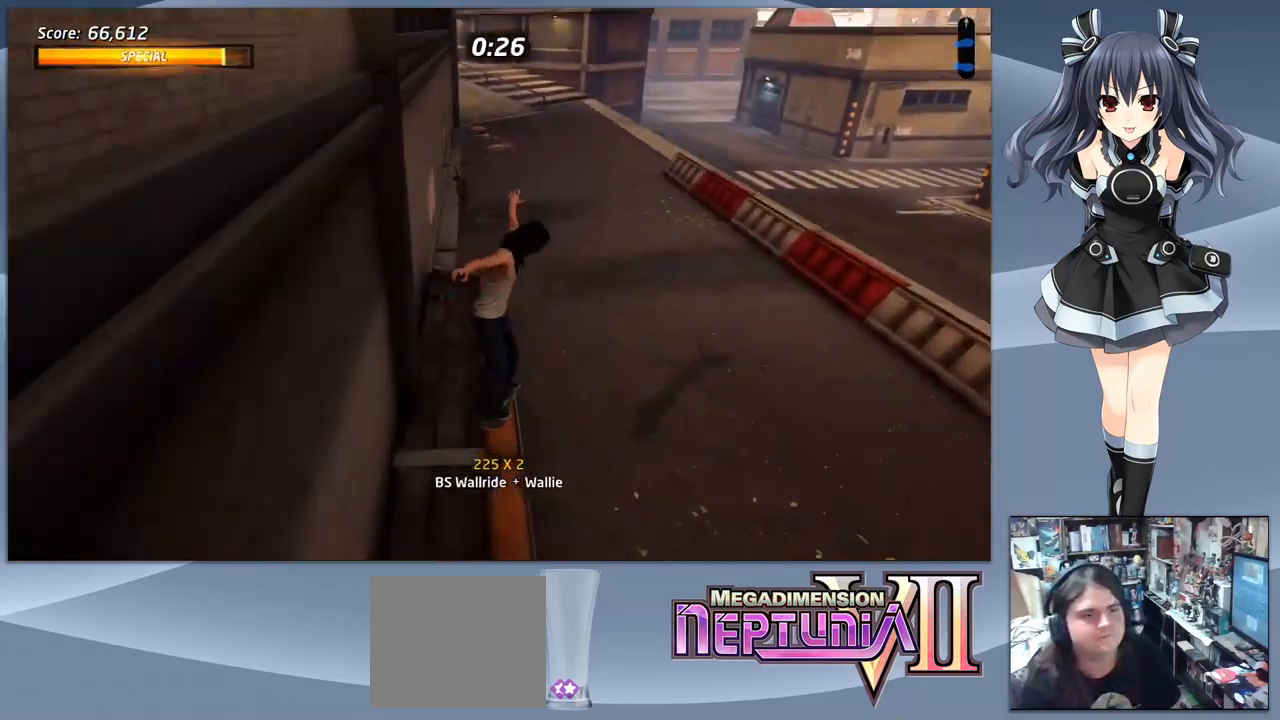
{"buttons": ["DPAD_DOWN"], "right_stick": "center", "events": [[67, "DPAD_DOWN", "down"]]}
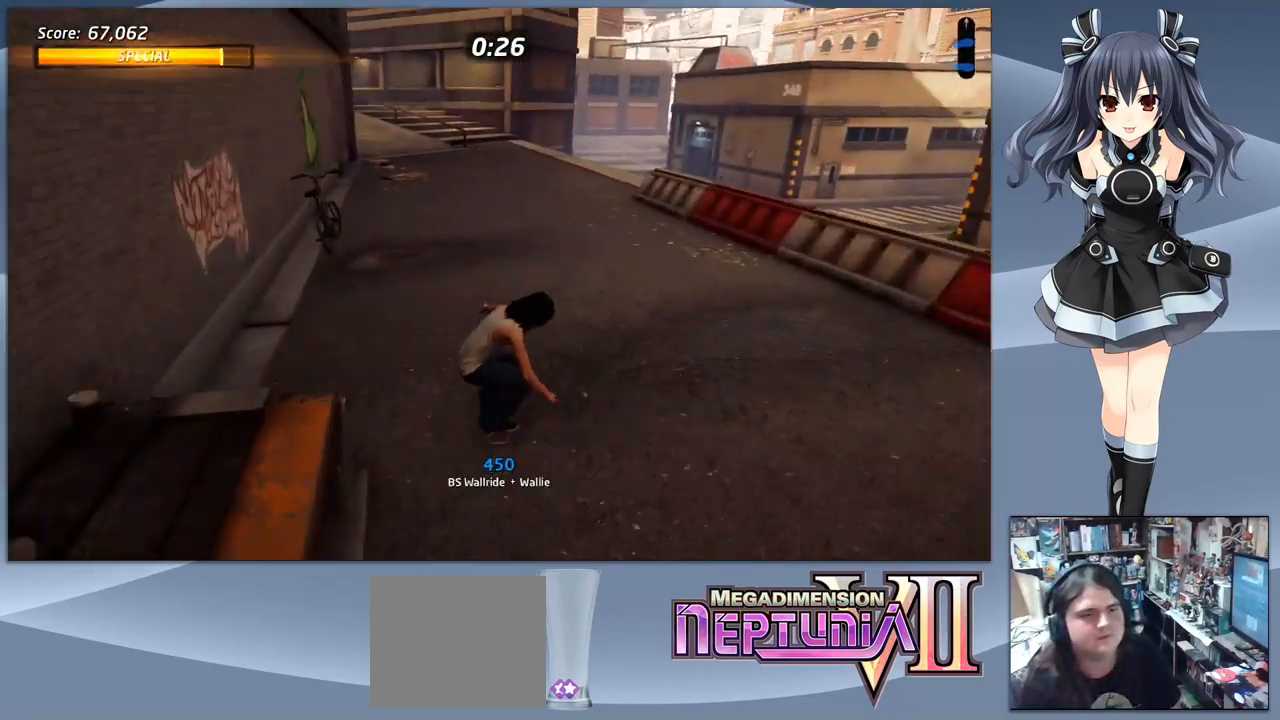
{"buttons": ["DPAD_DOWN", "DPAD_LEFT"], "right_stick": "center", "events": [[267, "DPAD_LEFT", "down"]]}
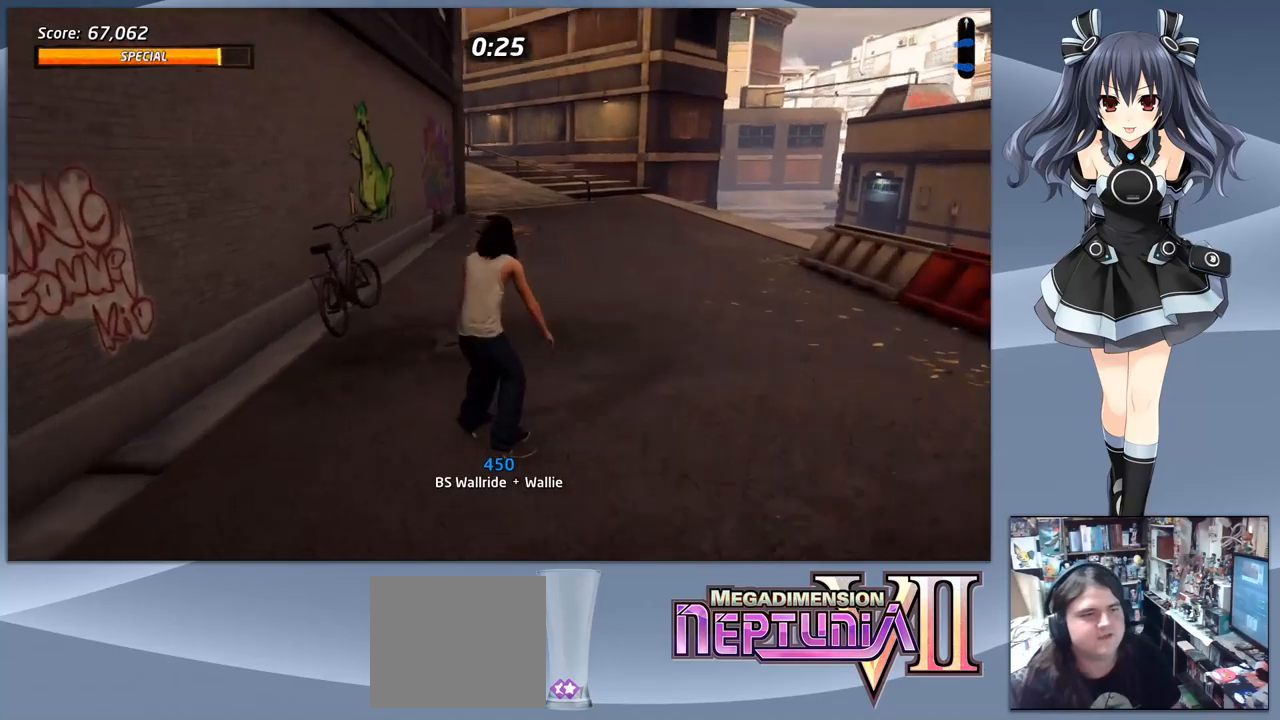
{"buttons": ["DPAD_DOWN", "DPAD_LEFT"], "right_stick": "center", "events": []}
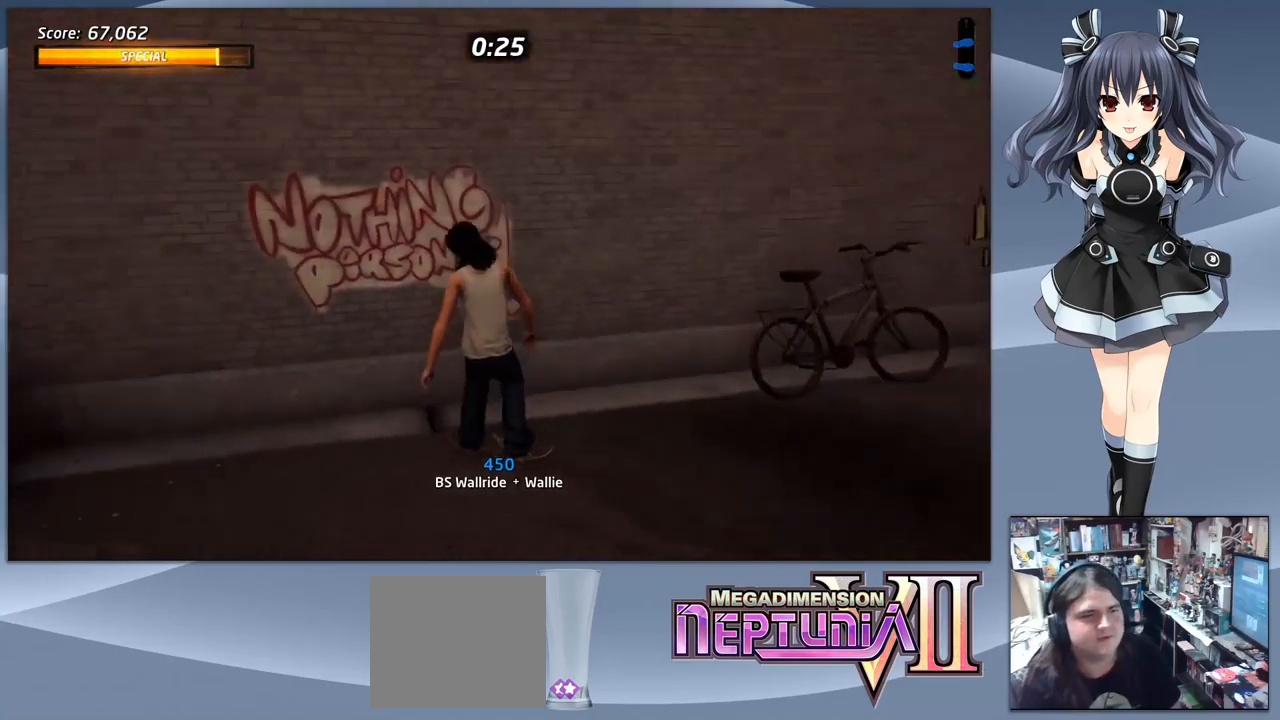
{"buttons": ["CROSS", "DPAD_RIGHT"], "right_stick": "center", "events": [[133, "CROSS", "down"], [167, "DPAD_LEFT", "up"], [367, "DPAD_DOWN", "up"], [500, "DPAD_RIGHT", "down"]]}
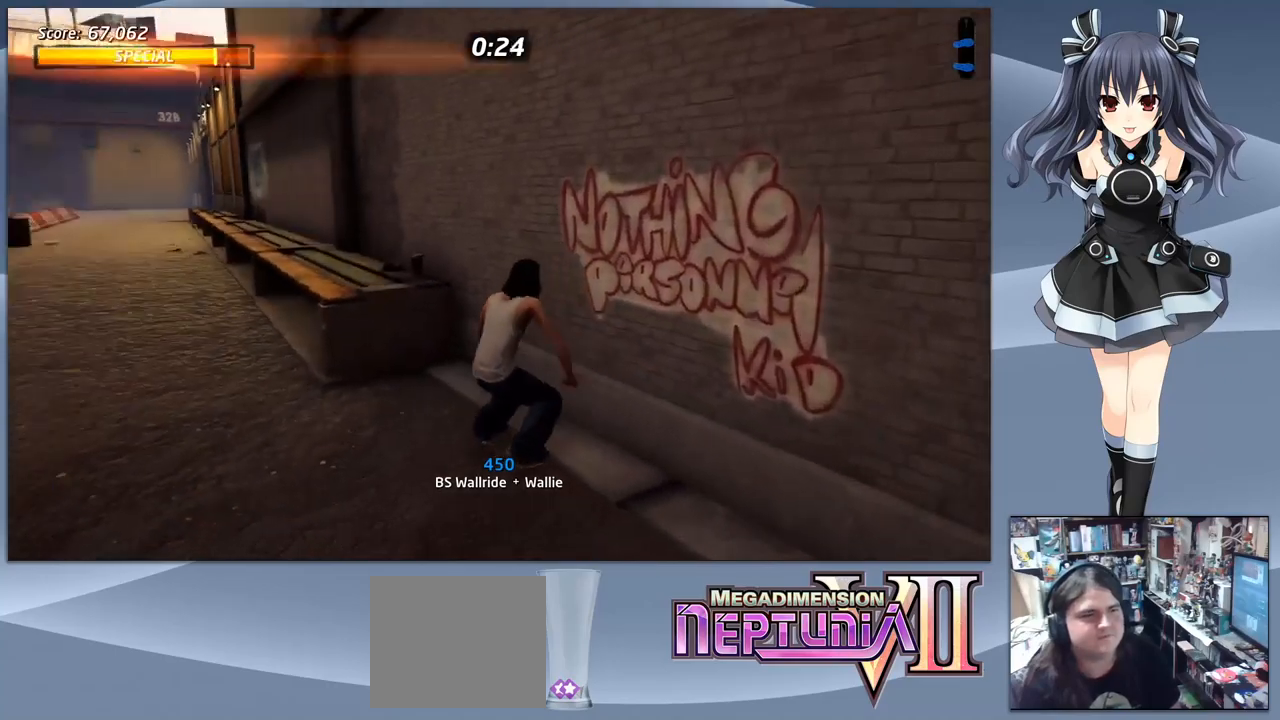
{"buttons": ["CROSS"], "right_stick": "center", "events": [[67, "CROSS", "up"], [67, "DPAD_RIGHT", "up"], [267, "CROSS", "down"]]}
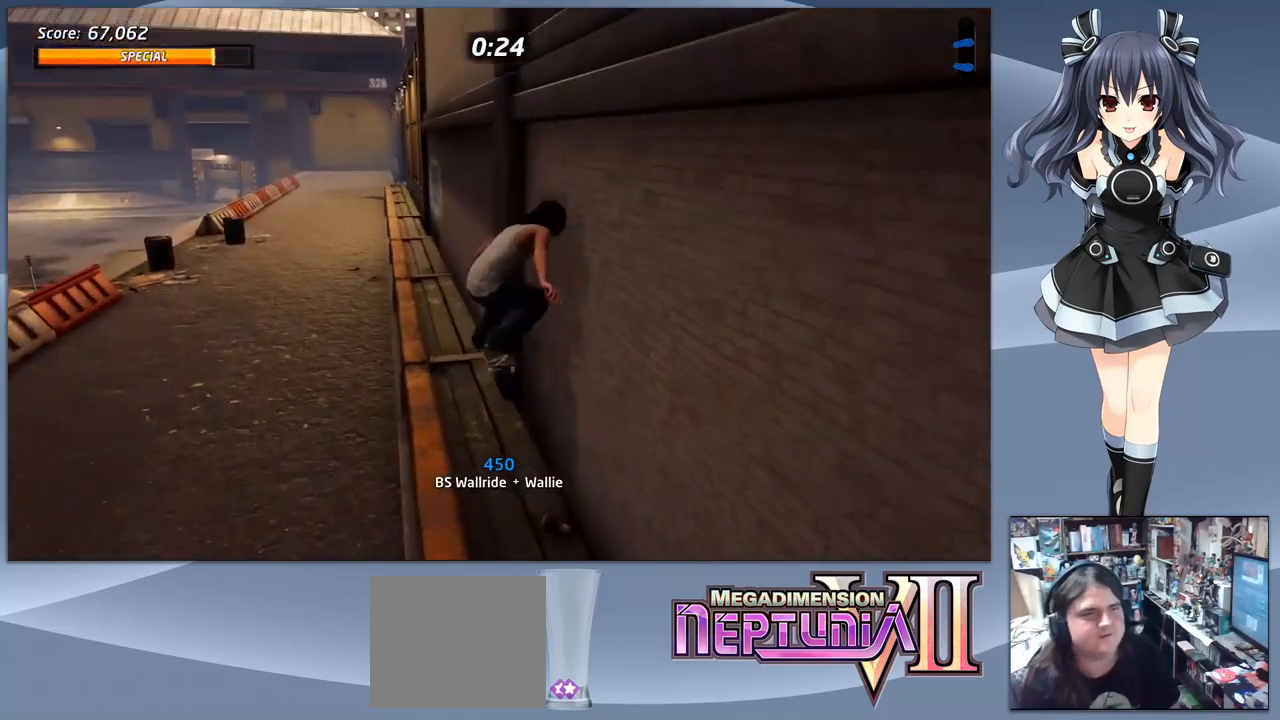
{"buttons": ["CROSS"], "right_stick": "center", "events": []}
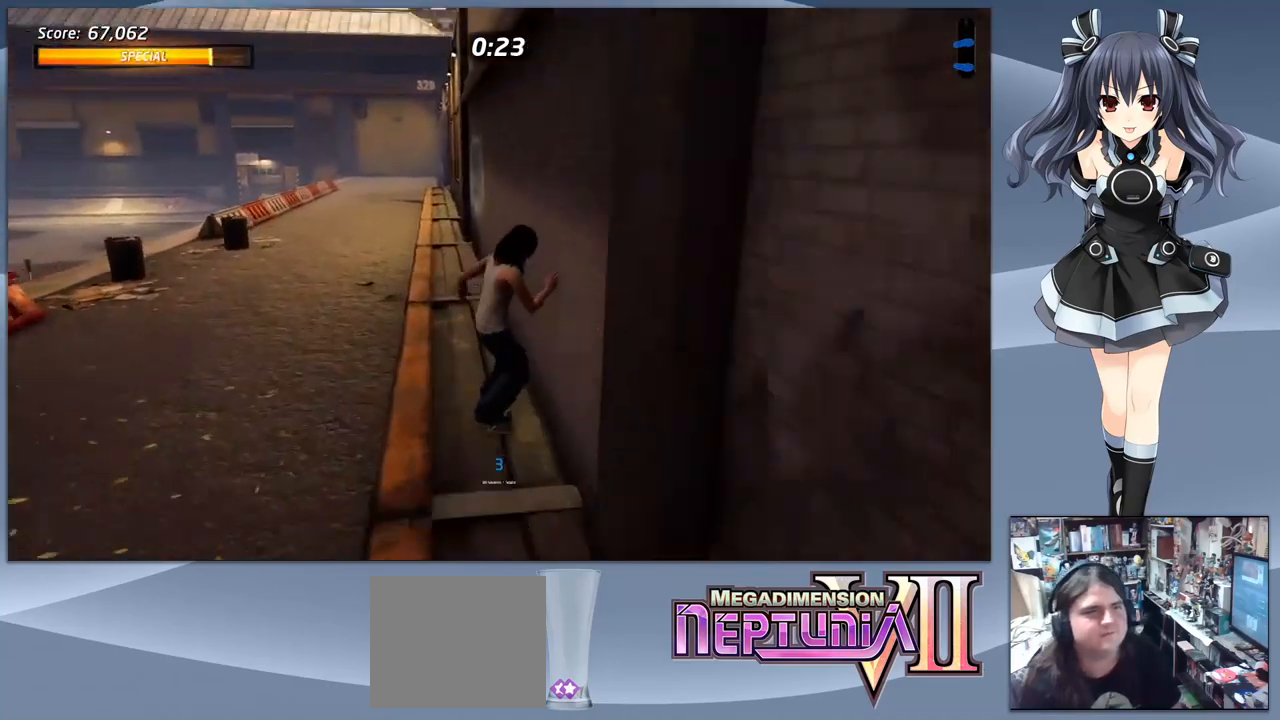
{"buttons": ["CROSS", "DPAD_RIGHT"], "right_stick": "center", "events": [[33, "DPAD_LEFT", "down"], [100, "DPAD_LEFT", "up"], [233, "DPAD_RIGHT", "down"], [367, "DPAD_RIGHT", "up"], [433, "DPAD_RIGHT", "down"]]}
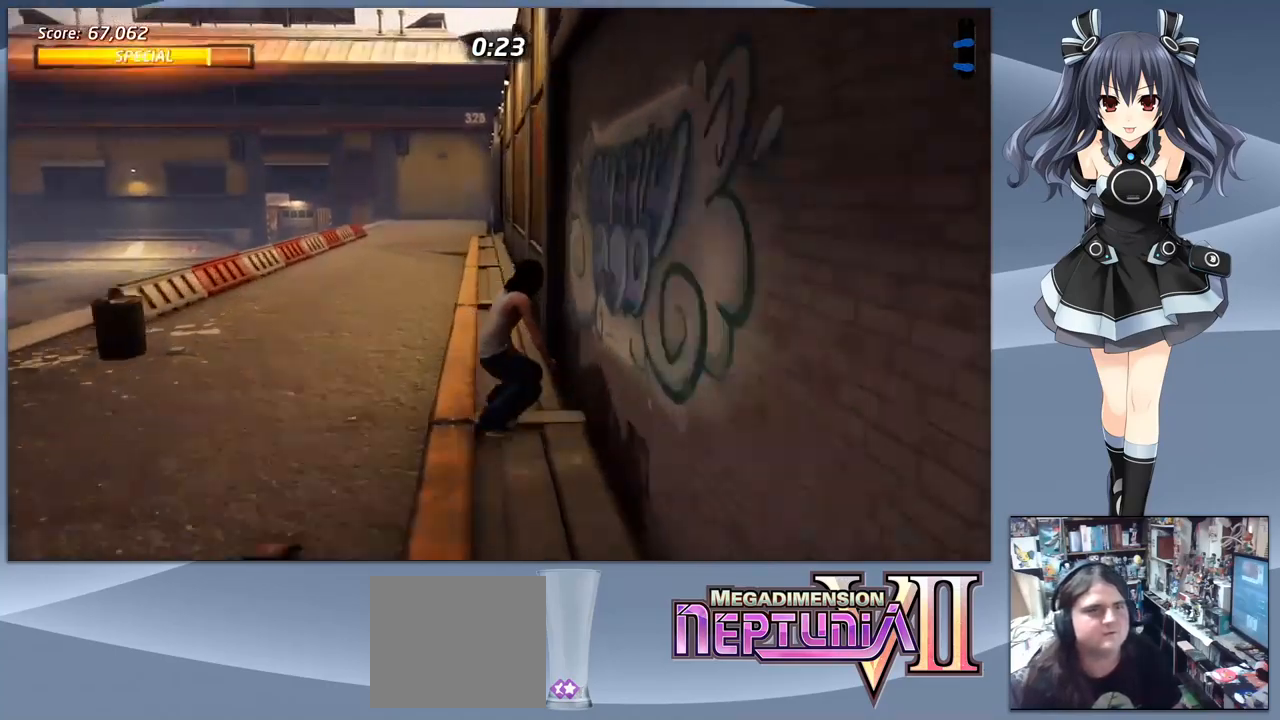
{"buttons": ["DPAD_RIGHT"], "right_stick": "center", "events": [[100, "CROSS", "up"], [100, "DPAD_RIGHT", "up"], [167, "TRIANGLE", "down"], [333, "DPAD_RIGHT", "down"], [333, "TRIANGLE", "up"], [400, "CROSS", "down"], [500, "CROSS", "up"]]}
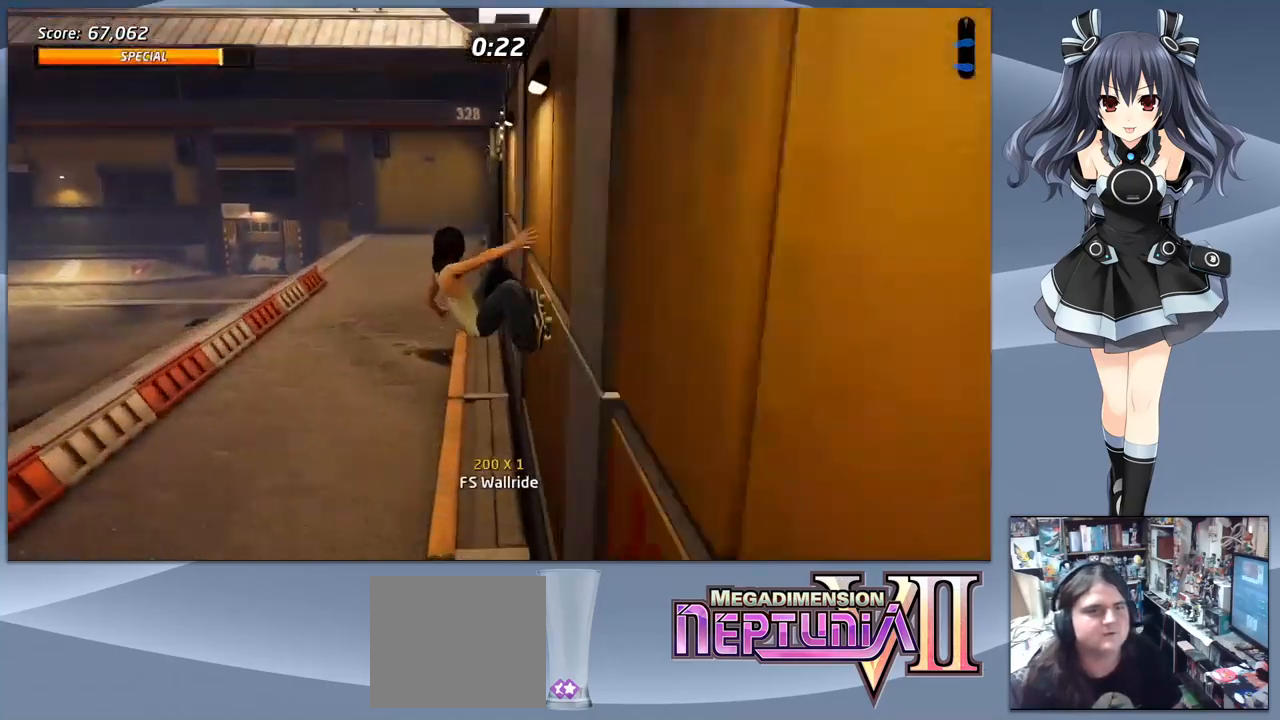
{"buttons": [], "right_stick": "center", "events": [[67, "TRIANGLE", "down"], [167, "DPAD_RIGHT", "up"], [467, "TRIANGLE", "up"]]}
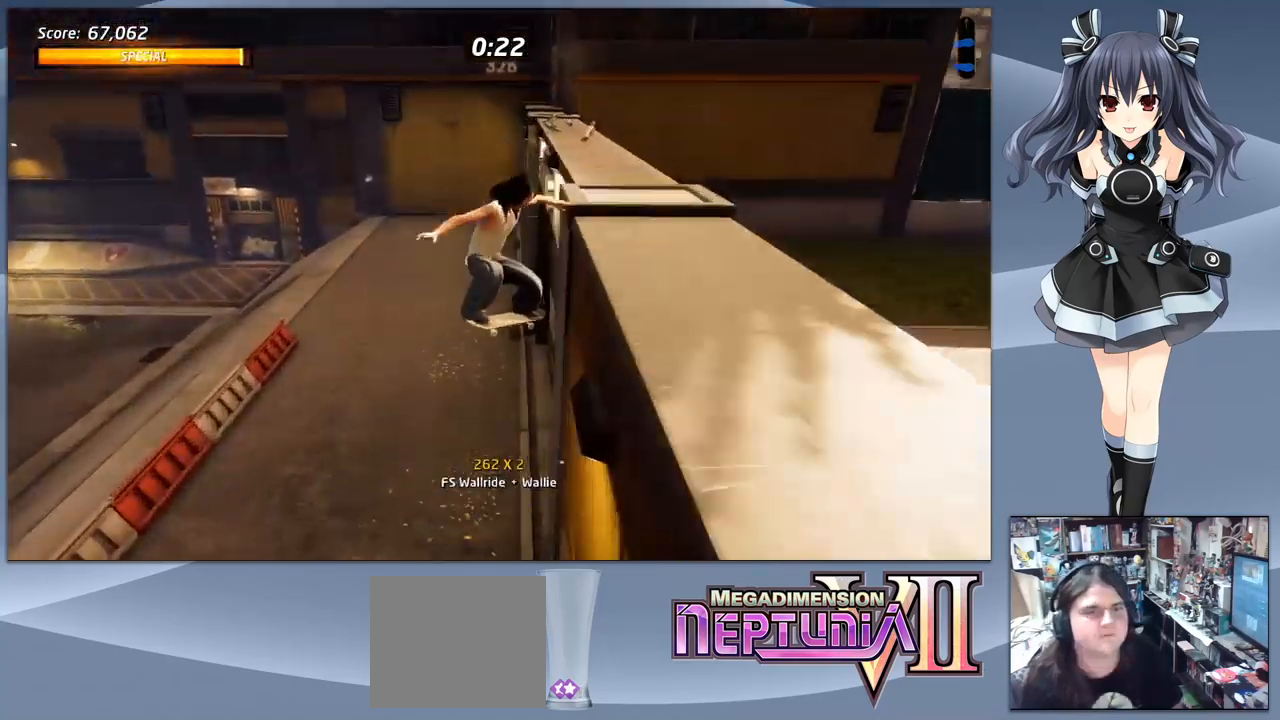
{"buttons": [], "right_stick": "center", "events": [[33, "CROSS", "down"], [33, "DPAD_RIGHT", "down"], [133, "CROSS", "up"], [133, "DPAD_RIGHT", "up"], [200, "DPAD_LEFT", "down"], [467, "DPAD_LEFT", "up"]]}
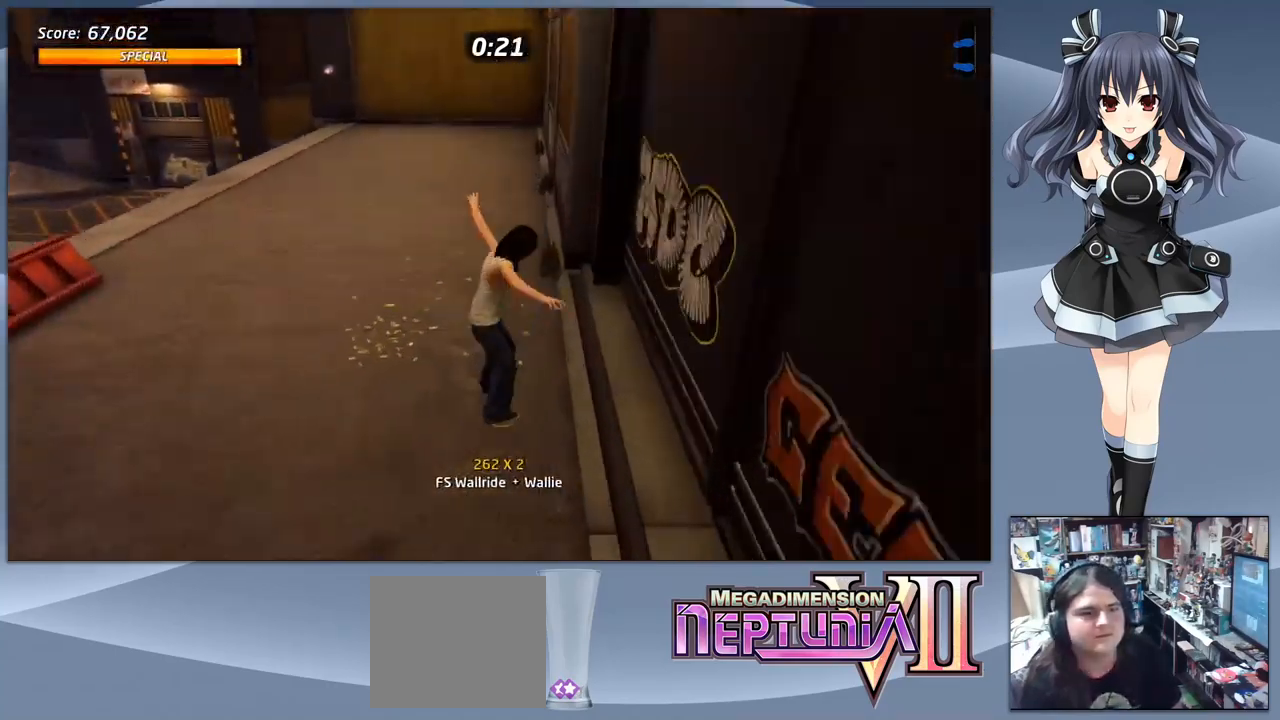
{"buttons": ["CROSS", "DPAD_RIGHT"], "right_stick": "center", "events": [[67, "CROSS", "down"], [100, "DPAD_LEFT", "down"], [300, "DPAD_LEFT", "up"], [467, "DPAD_RIGHT", "down"]]}
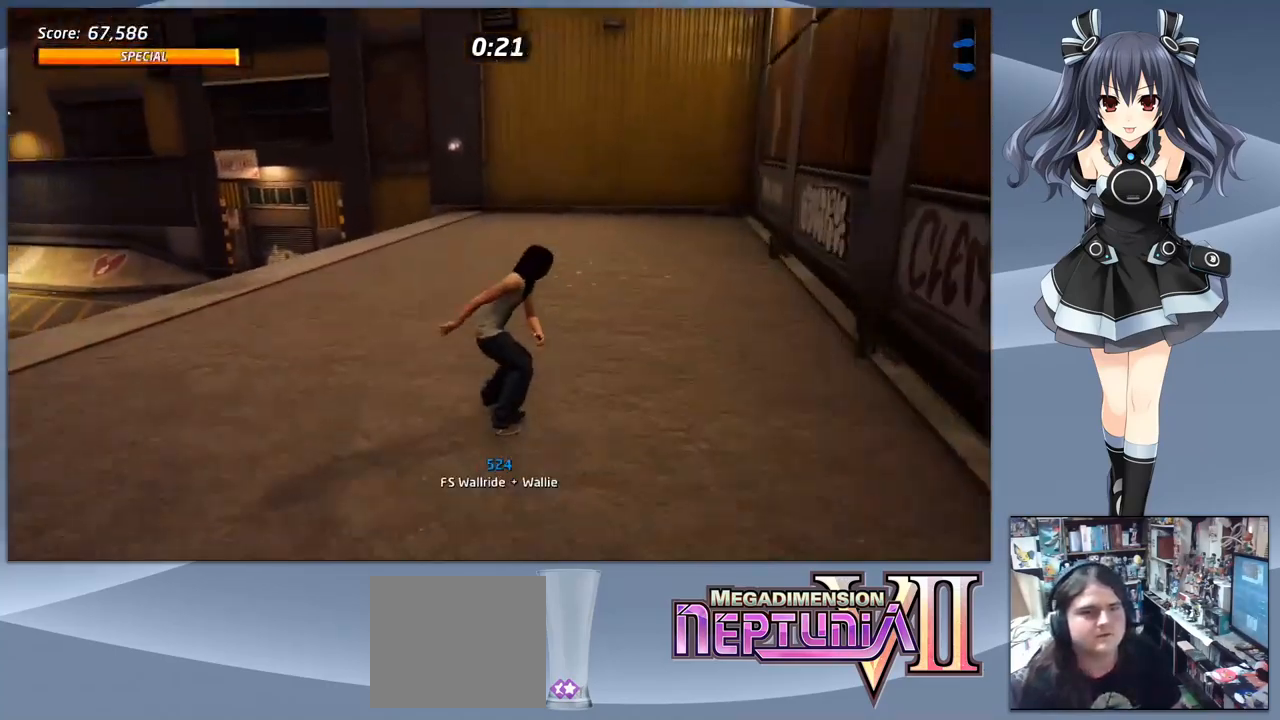
{"buttons": ["CROSS", "DPAD_DOWN"], "right_stick": "center", "events": [[133, "DPAD_RIGHT", "up"], [333, "DPAD_DOWN", "down"], [367, "DPAD_RIGHT", "down"], [433, "DPAD_RIGHT", "up"]]}
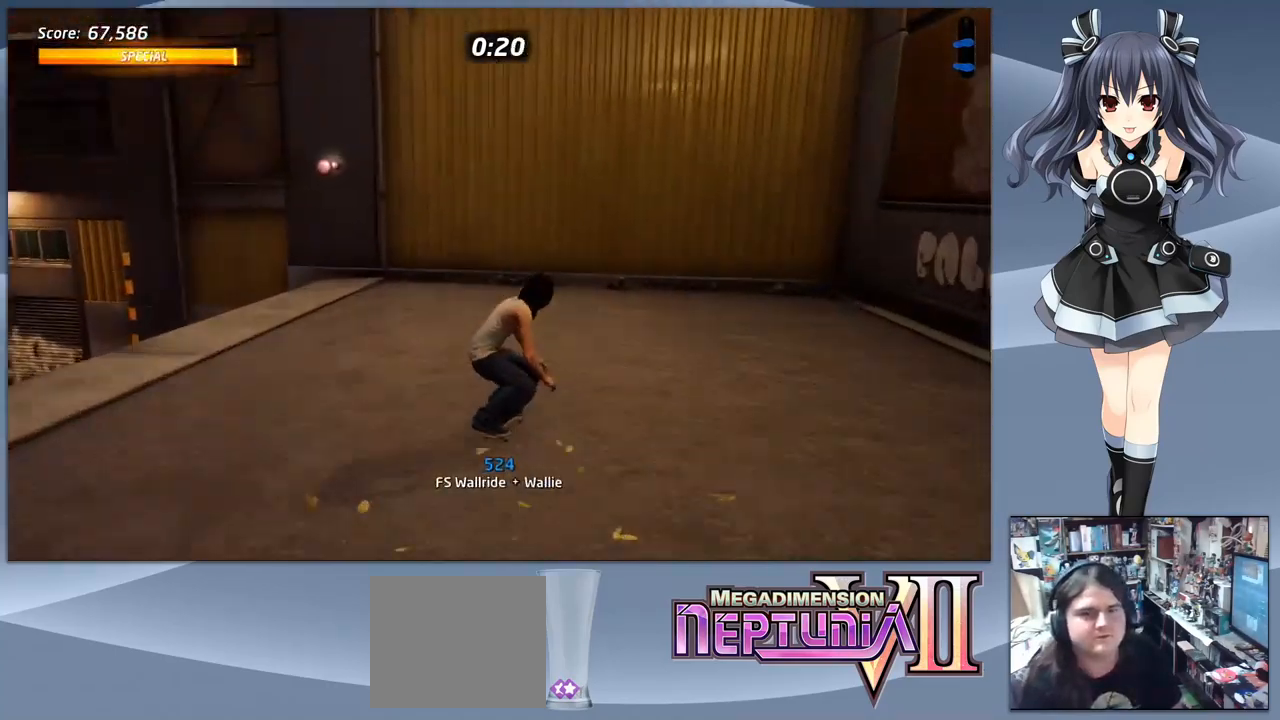
{"buttons": ["CROSS", "DPAD_DOWN", "DPAD_RIGHT"], "right_stick": "center", "events": [[234, "DPAD_RIGHT", "down"]]}
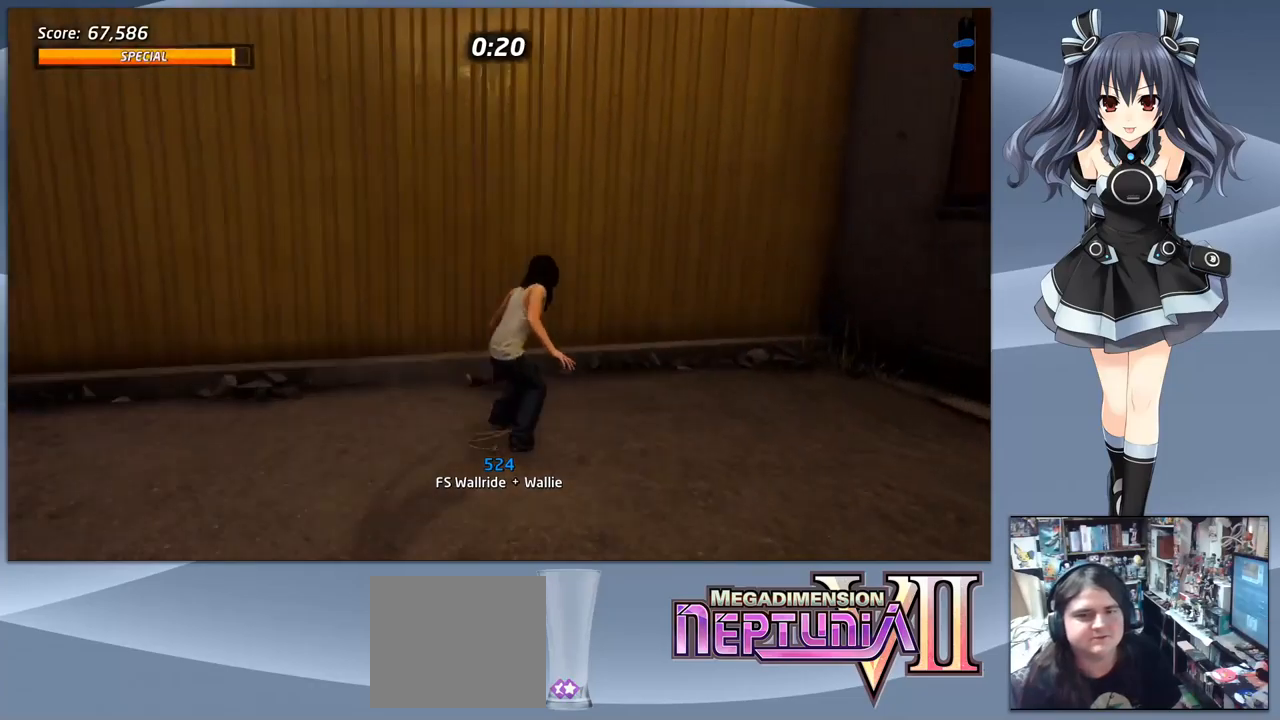
{"buttons": ["CROSS"], "right_stick": "center", "events": [[400, "DPAD_DOWN", "up"], [400, "DPAD_RIGHT", "up"]]}
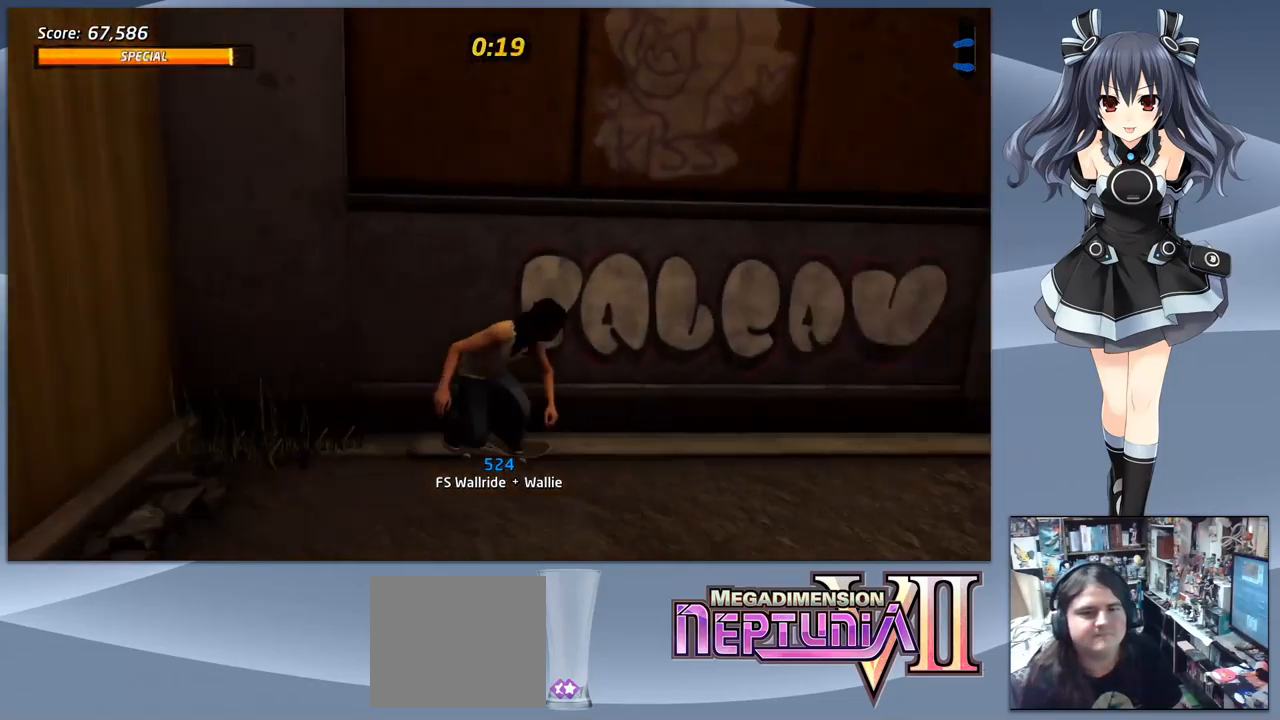
{"buttons": ["CROSS"], "right_stick": "center", "events": [[200, "DPAD_RIGHT", "down"], [300, "DPAD_RIGHT", "up"]]}
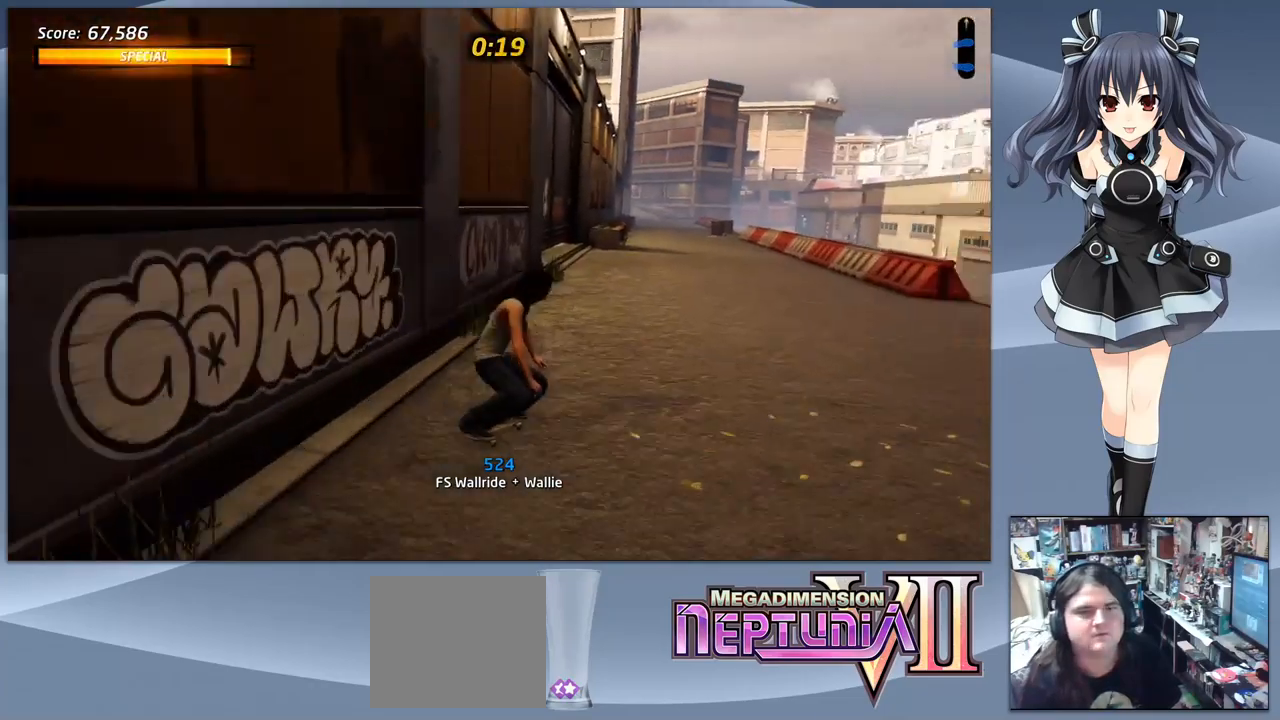
{"buttons": ["CROSS"], "right_stick": "center", "events": [[200, "DPAD_LEFT", "down"], [334, "DPAD_LEFT", "up"]]}
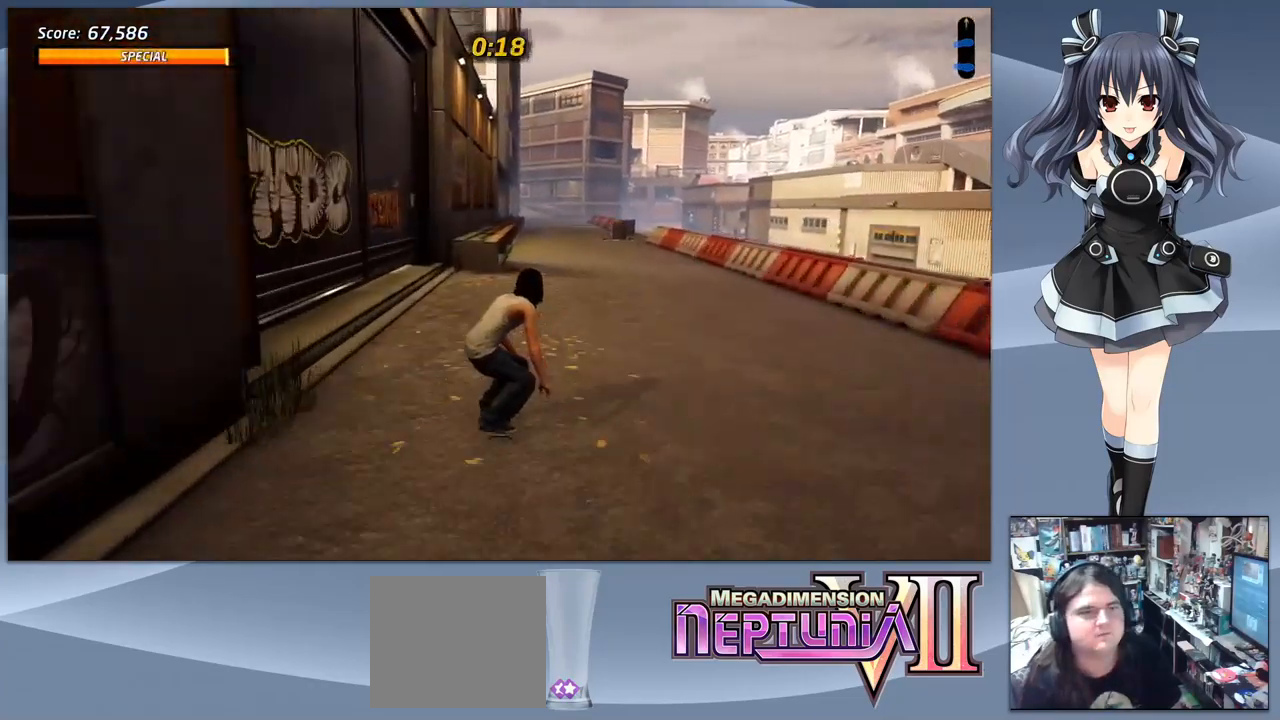
{"buttons": ["CROSS"], "right_stick": "center", "events": [[200, "CROSS", "up"], [300, "DPAD_LEFT", "down"], [400, "DPAD_LEFT", "up"], [434, "CROSS", "down"]]}
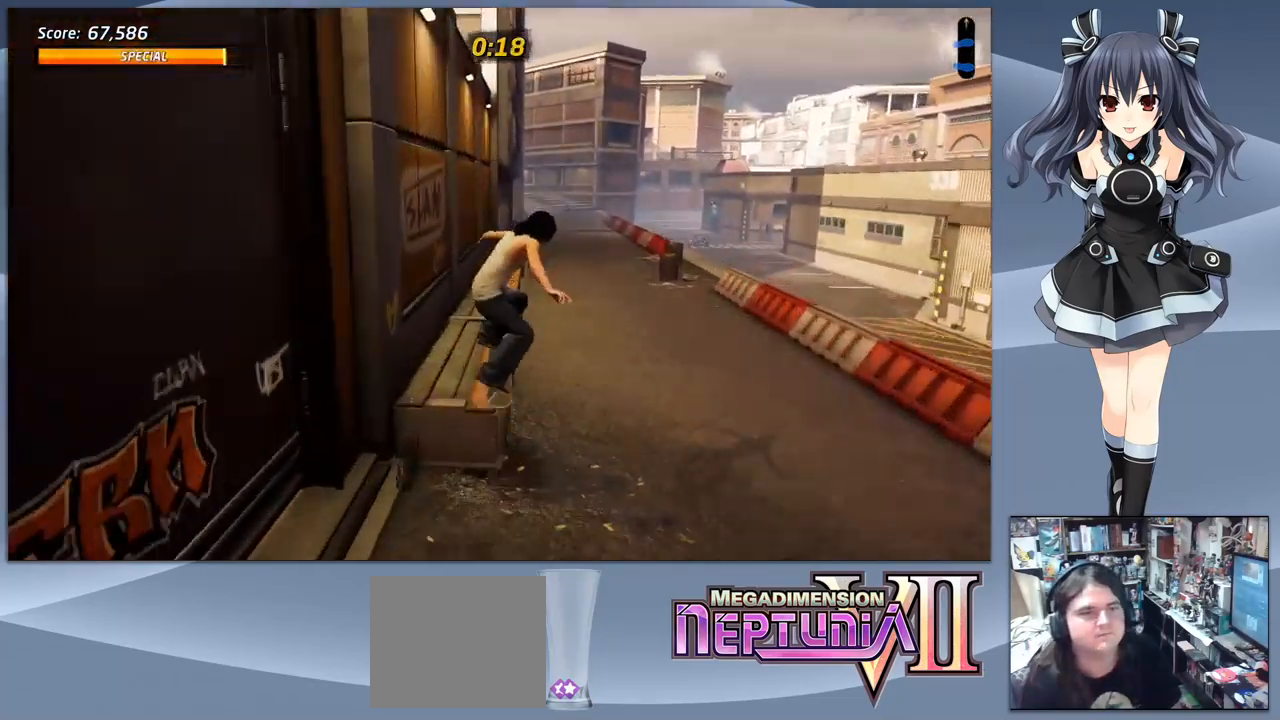
{"buttons": [], "right_stick": "center", "events": [[300, "DPAD_LEFT", "down"], [467, "CROSS", "up"], [467, "DPAD_LEFT", "up"]]}
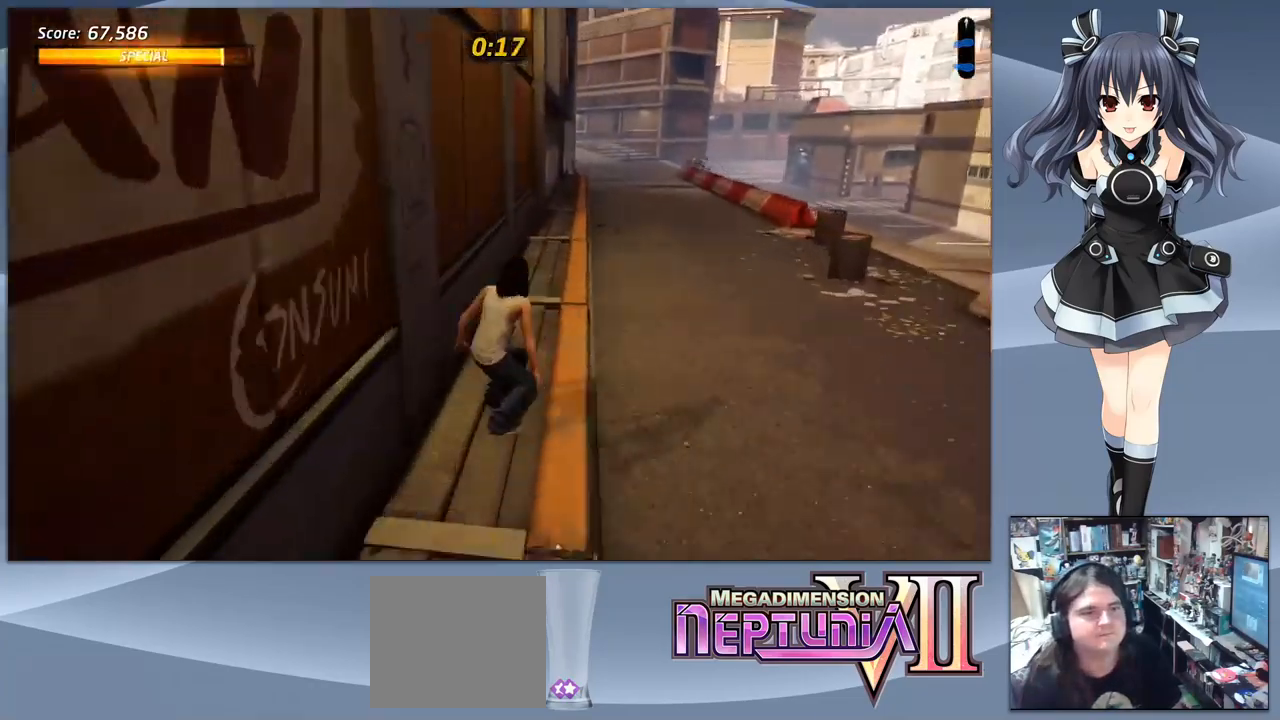
{"buttons": ["DPAD_LEFT"], "right_stick": "center", "events": [[34, "TRIANGLE", "down"], [134, "TRIANGLE", "up"], [200, "CROSS", "down"], [234, "CROSS", "up"], [234, "DPAD_LEFT", "down"], [367, "TRIANGLE", "down"], [467, "TRIANGLE", "up"]]}
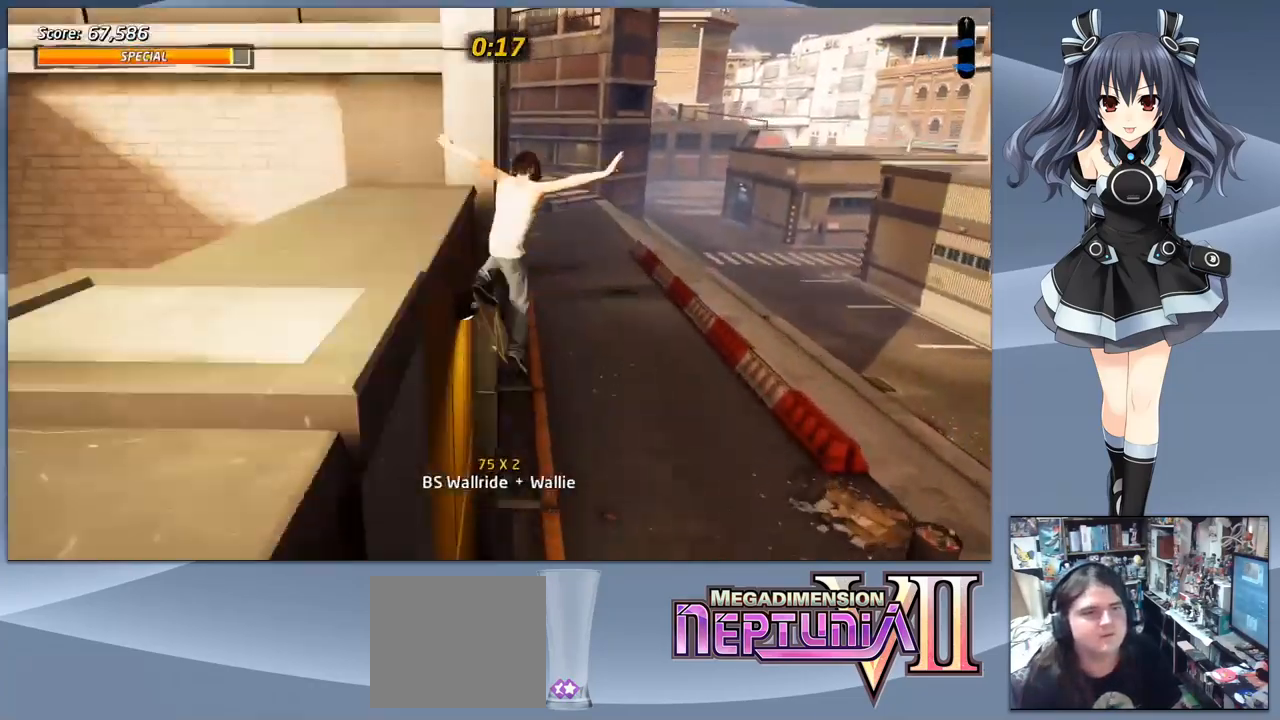
{"buttons": ["DPAD_LEFT"], "right_stick": "center", "events": [[34, "TRIANGLE", "down"], [100, "DPAD_LEFT", "up"], [367, "TRIANGLE", "up"], [434, "R1", "down"], [467, "DPAD_LEFT", "down"], [500, "R1", "up"]]}
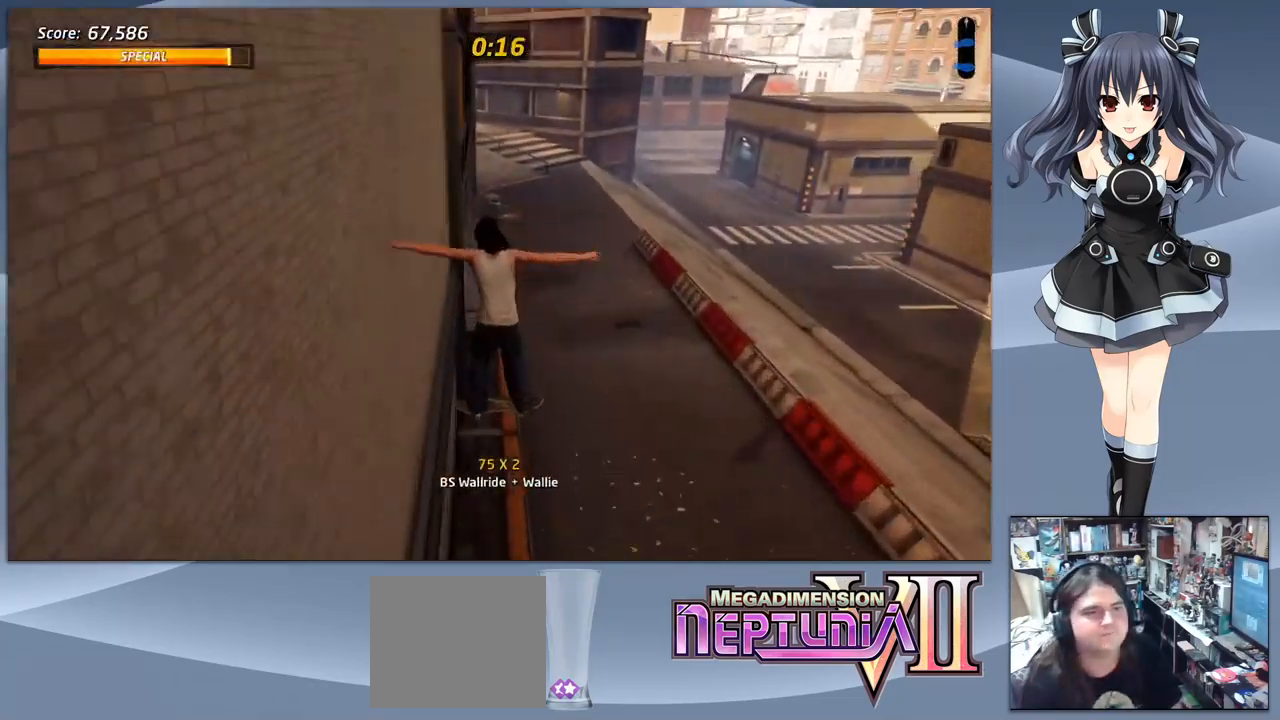
{"buttons": ["DPAD_DOWN"], "right_stick": "center", "events": [[100, "R1", "down"], [167, "DPAD_LEFT", "up"], [300, "R1", "up"], [467, "DPAD_DOWN", "down"]]}
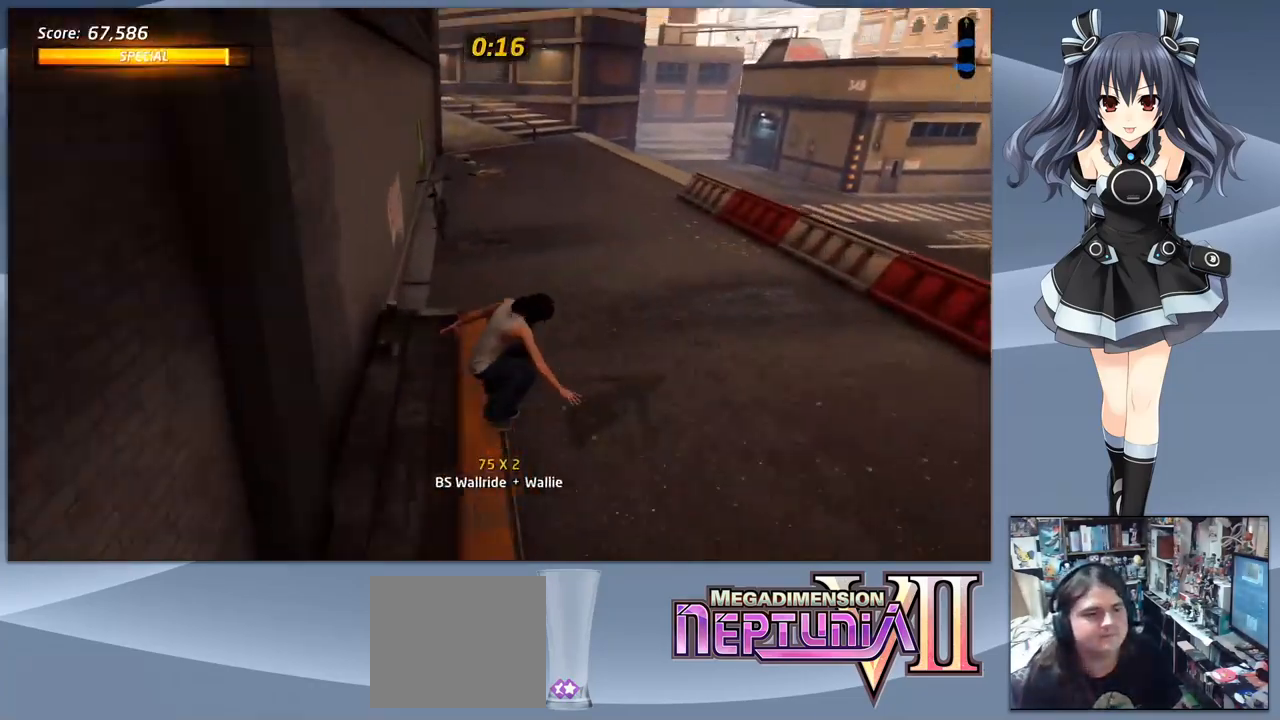
{"buttons": ["DPAD_DOWN"], "right_stick": "center", "events": []}